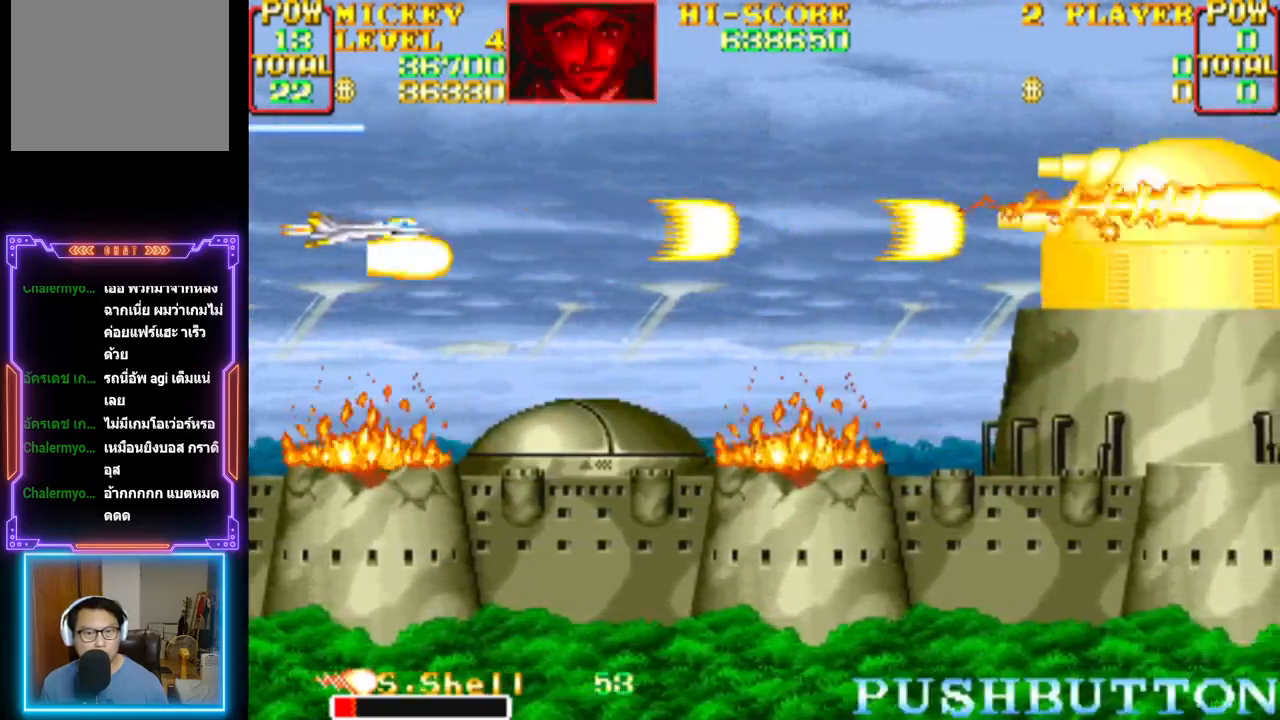
Gameplay with a controller (PlayStation layout); each line is a JSON object with the inputs held at the frame after it. "events" lists button and stick changes between this image and that frame as [ms after this image, input, new state], when the widget could be followed in between. Not read: left_stick right_stick.
{"buttons": [], "events": [[17, "CROSS", "up"], [67, "CROSS", "down"], [83, "CIRCLE", "down"], [83, "DPAD_RIGHT", "up"], [167, "CIRCLE", "up"], [167, "CROSS", "up"], [217, "CROSS", "down"], [233, "CIRCLE", "down"], [317, "CIRCLE", "up"], [333, "CROSS", "up"], [383, "CROSS", "down"], [400, "CIRCLE", "down"], [483, "CIRCLE", "up"], [500, "CROSS", "up"]]}
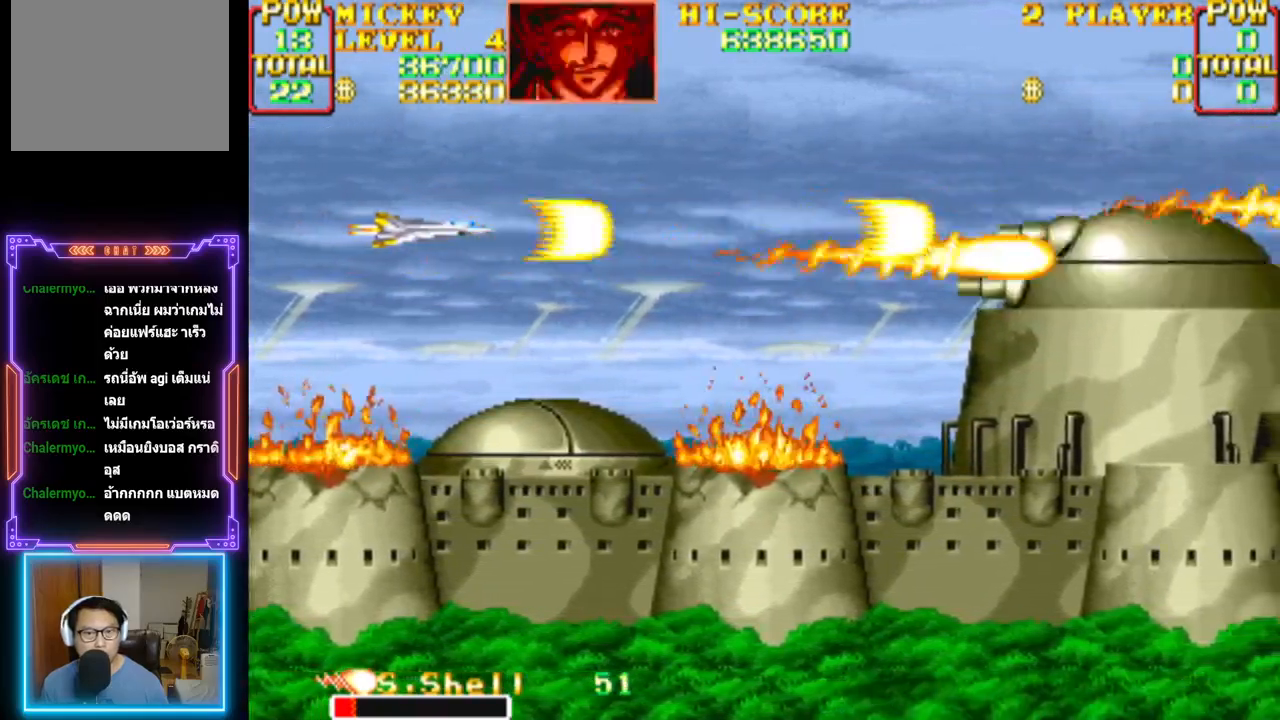
{"buttons": [], "events": [[50, "CROSS", "down"], [67, "CIRCLE", "down"], [150, "CIRCLE", "up"], [150, "CROSS", "up"], [150, "DPAD_DOWN", "down"], [167, "DPAD_LEFT", "down"], [200, "DPAD_LEFT", "up"], [217, "CROSS", "down"], [233, "DPAD_DOWN", "up"], [317, "CROSS", "up"], [367, "CROSS", "down"], [383, "CIRCLE", "down"], [450, "CIRCLE", "up"], [467, "CROSS", "up"]]}
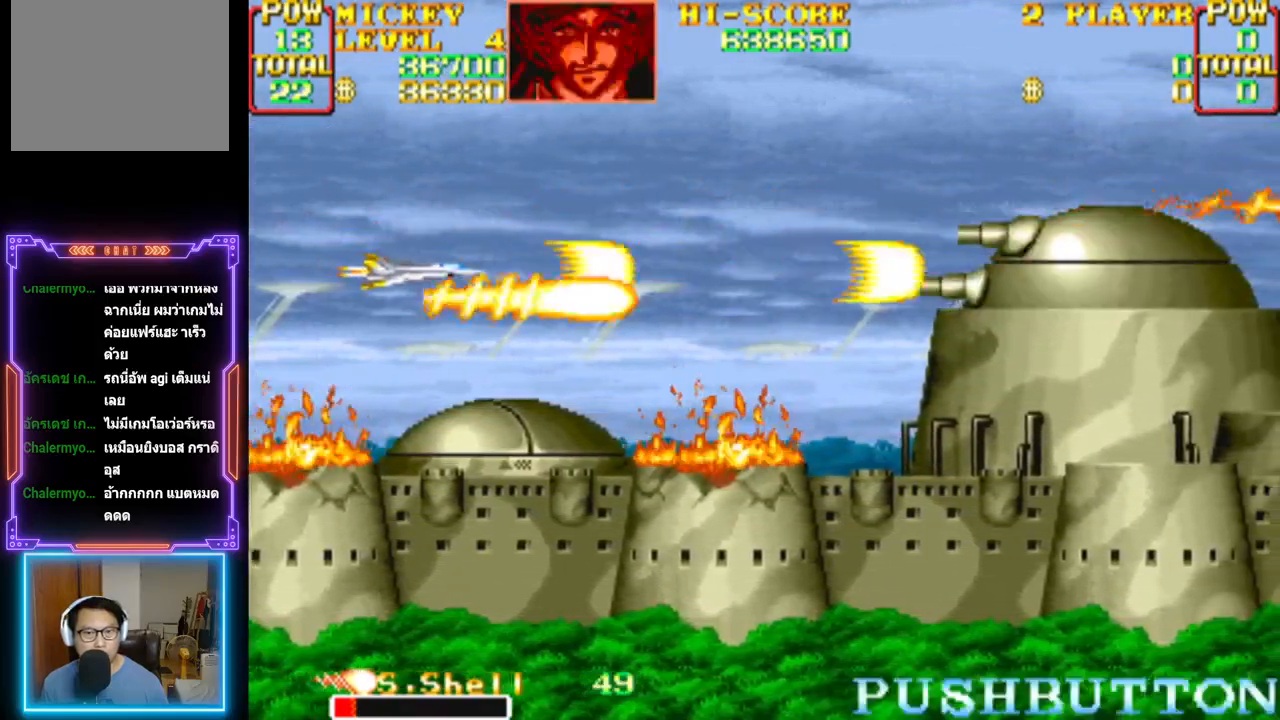
{"buttons": ["CROSS", "CIRCLE", "DPAD_UP", "DPAD_LEFT"], "events": [[17, "CROSS", "down"], [50, "CIRCLE", "down"], [100, "CIRCLE", "up"], [100, "CROSS", "up"], [150, "CIRCLE", "down"], [150, "CROSS", "down"], [217, "CIRCLE", "up"], [217, "CROSS", "up"], [267, "CIRCLE", "down"], [267, "CROSS", "down"], [333, "CIRCLE", "up"], [333, "CROSS", "up"], [383, "CIRCLE", "down"], [383, "CROSS", "down"], [417, "DPAD_UP", "down"], [433, "CIRCLE", "up"], [433, "CROSS", "up"], [500, "CIRCLE", "down"], [500, "CROSS", "down"], [500, "DPAD_LEFT", "down"]]}
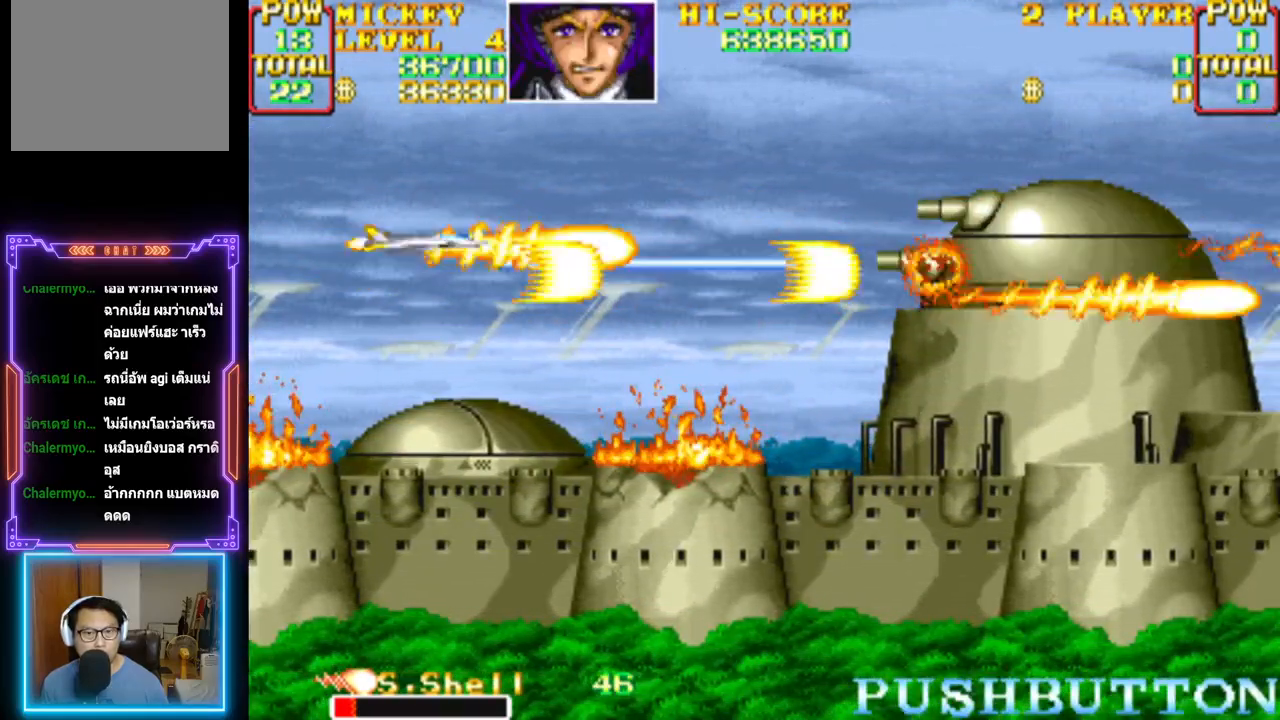
{"buttons": [], "events": [[50, "CROSS", "up"], [67, "CIRCLE", "up"], [67, "DPAD_UP", "up"], [100, "DPAD_LEFT", "up"], [117, "CIRCLE", "down"], [117, "CROSS", "down"], [150, "DPAD_UP", "down"], [167, "DPAD_LEFT", "down"], [167, "DPAD_RIGHT", "down"], [183, "CIRCLE", "up"], [183, "CROSS", "up"], [183, "DPAD_RIGHT", "up"], [233, "DPAD_LEFT", "up"], [233, "DPAD_UP", "up"], [250, "CIRCLE", "down"], [250, "CROSS", "down"], [317, "CROSS", "up"], [333, "CIRCLE", "up"], [400, "CIRCLE", "down"], [400, "CROSS", "down"], [467, "CIRCLE", "up"], [467, "CROSS", "up"]]}
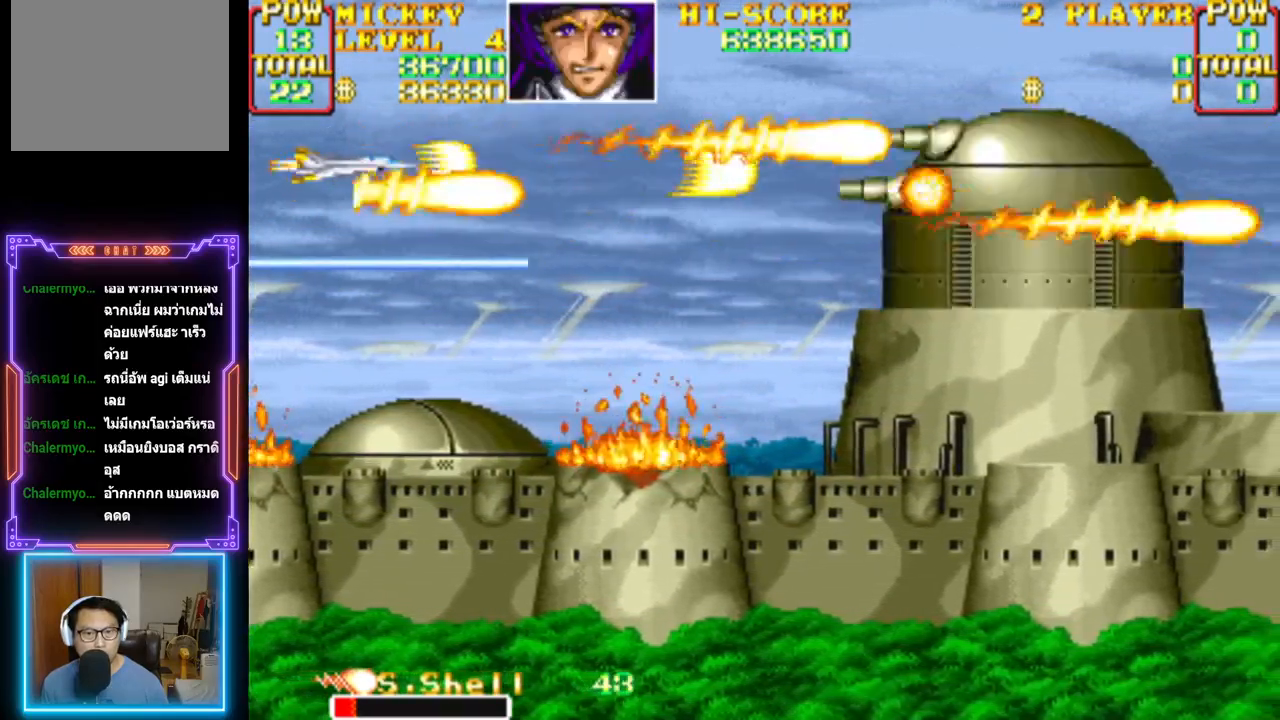
{"buttons": ["CROSS", "CIRCLE"], "events": [[33, "CIRCLE", "down"], [33, "CROSS", "down"], [100, "CIRCLE", "up"], [100, "CROSS", "up"], [167, "CIRCLE", "down"], [167, "CROSS", "down"], [200, "DPAD_DOWN", "down"], [200, "DPAD_RIGHT", "down"], [250, "CIRCLE", "up"], [250, "CROSS", "up"], [300, "CROSS", "down"], [317, "CIRCLE", "down"], [333, "DPAD_DOWN", "up"], [350, "DPAD_RIGHT", "up"], [383, "CIRCLE", "up"], [383, "CROSS", "up"], [433, "CROSS", "down"], [467, "CIRCLE", "down"]]}
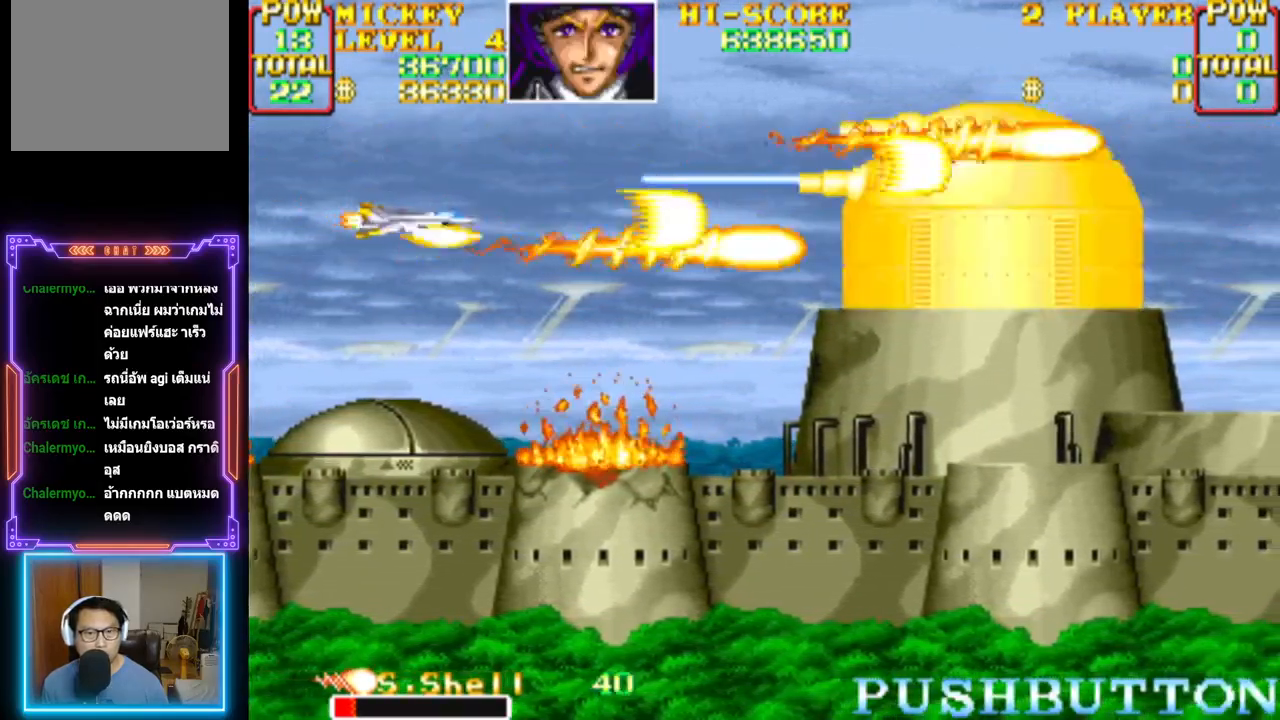
{"buttons": ["DPAD_RIGHT"], "events": [[17, "CIRCLE", "up"], [17, "CROSS", "up"], [50, "DPAD_DOWN", "down"], [83, "CROSS", "down"], [100, "CIRCLE", "down"], [150, "DPAD_DOWN", "up"], [167, "CIRCLE", "up"], [167, "CROSS", "up"], [217, "CROSS", "down"], [250, "CIRCLE", "down"], [317, "CIRCLE", "up"], [317, "CROSS", "up"], [367, "CROSS", "down"], [383, "CIRCLE", "down"], [433, "DPAD_RIGHT", "down"], [450, "CIRCLE", "up"], [450, "CROSS", "up"]]}
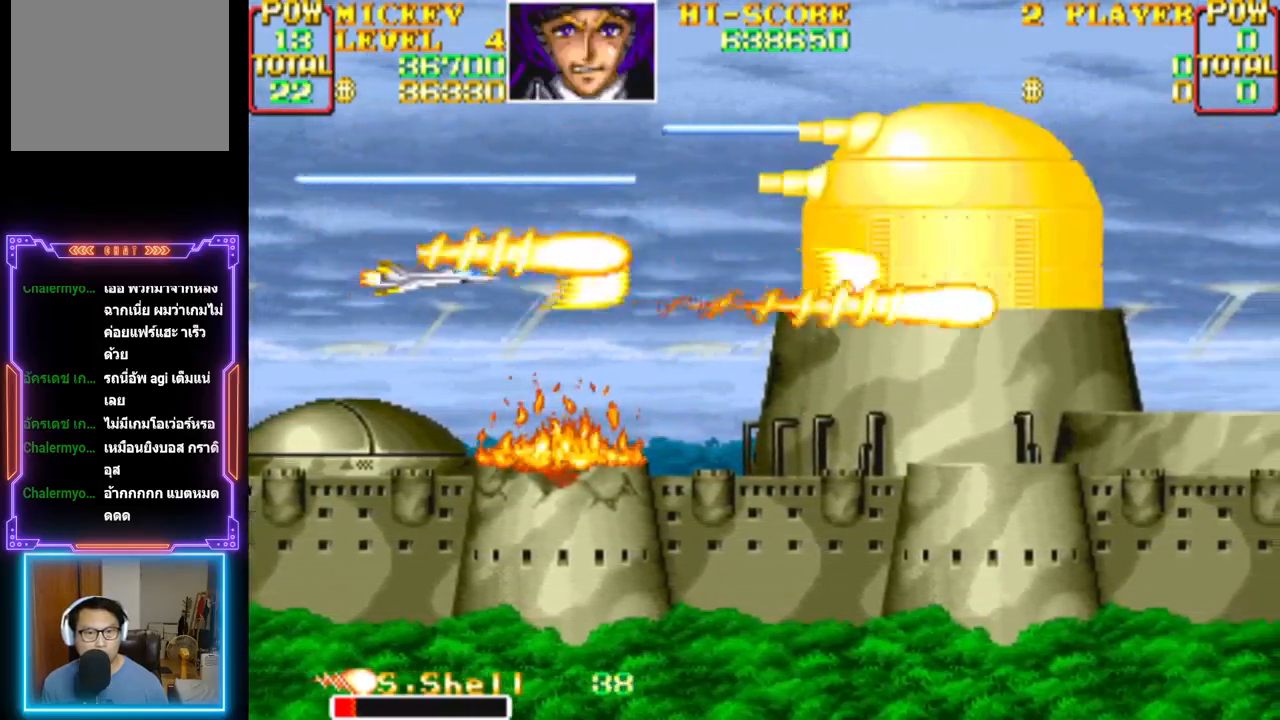
{"buttons": ["CROSS", "CIRCLE"], "events": [[17, "CIRCLE", "down"], [17, "CROSS", "down"], [50, "DPAD_RIGHT", "up"], [100, "CIRCLE", "up"], [100, "CROSS", "up"], [150, "CROSS", "down"], [167, "CIRCLE", "down"], [233, "CIRCLE", "up"], [233, "CROSS", "up"], [300, "CIRCLE", "down"], [300, "CROSS", "down"], [367, "CROSS", "up"], [383, "CIRCLE", "up"], [433, "CROSS", "down"], [450, "CIRCLE", "down"]]}
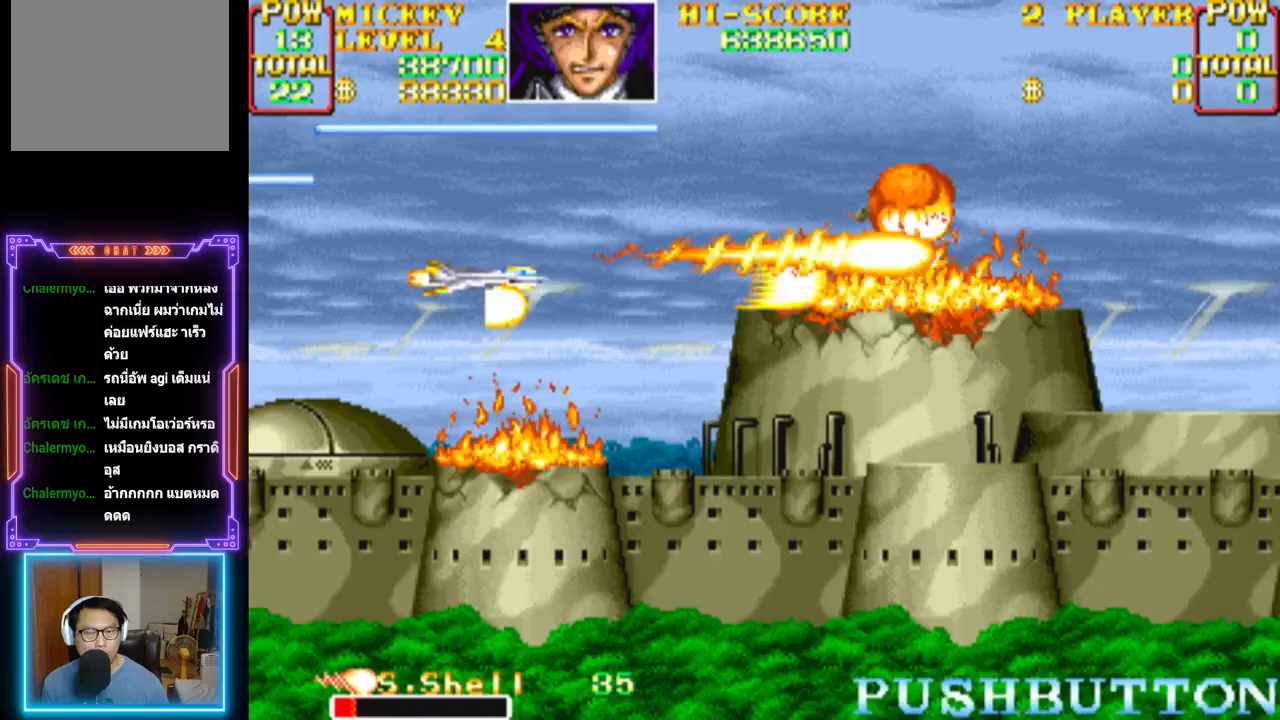
{"buttons": ["CROSS"], "events": [[17, "CIRCLE", "up"], [17, "CROSS", "up"], [67, "CIRCLE", "down"], [67, "CROSS", "down"], [133, "CIRCLE", "up"], [133, "CROSS", "up"], [133, "DPAD_LEFT", "down"], [167, "DPAD_UP", "down"], [183, "CROSS", "down"], [200, "CIRCLE", "down"], [233, "DPAD_UP", "up"], [250, "CIRCLE", "up"], [250, "CROSS", "up"], [250, "DPAD_LEFT", "up"], [283, "CROSS", "down"], [300, "CIRCLE", "down"], [350, "CIRCLE", "up"], [350, "CROSS", "up"], [400, "CROSS", "down"], [417, "CIRCLE", "down"], [467, "CIRCLE", "up"]]}
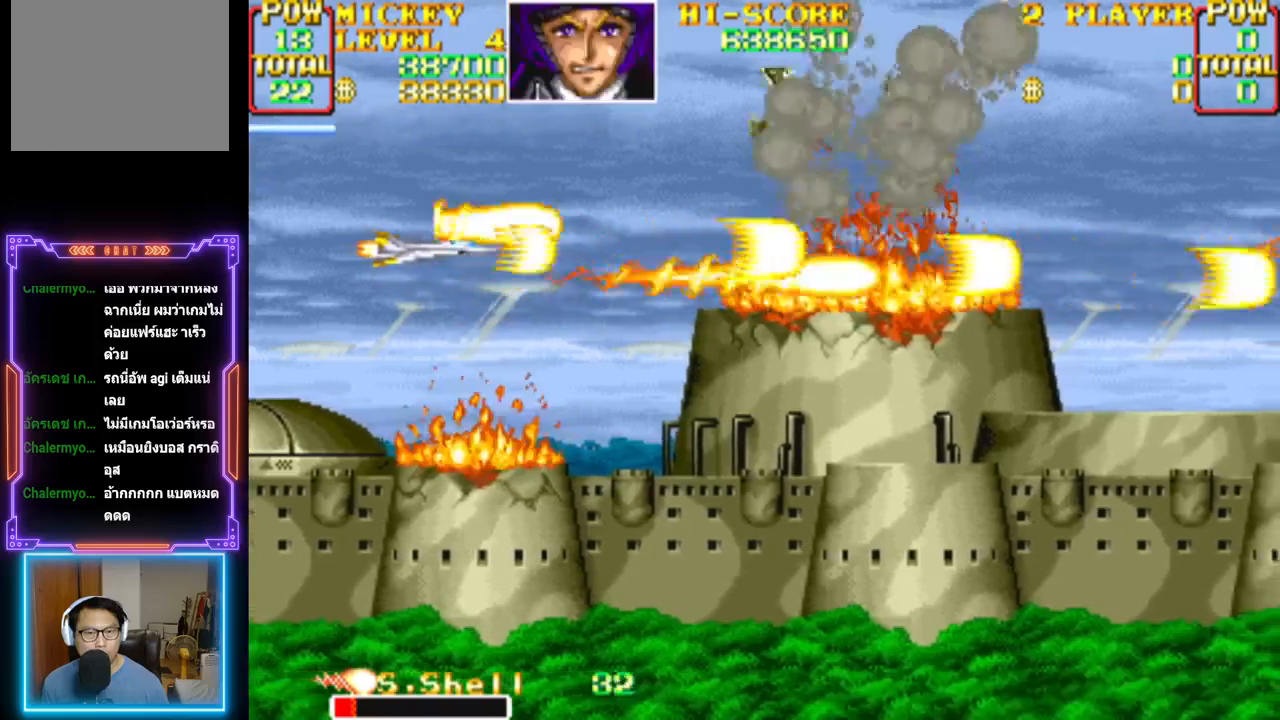
{"buttons": ["CROSS"], "events": [[67, "DPAD_RIGHT", "down"], [217, "DPAD_UP", "down"], [233, "DPAD_RIGHT", "up"], [350, "DPAD_UP", "up"]]}
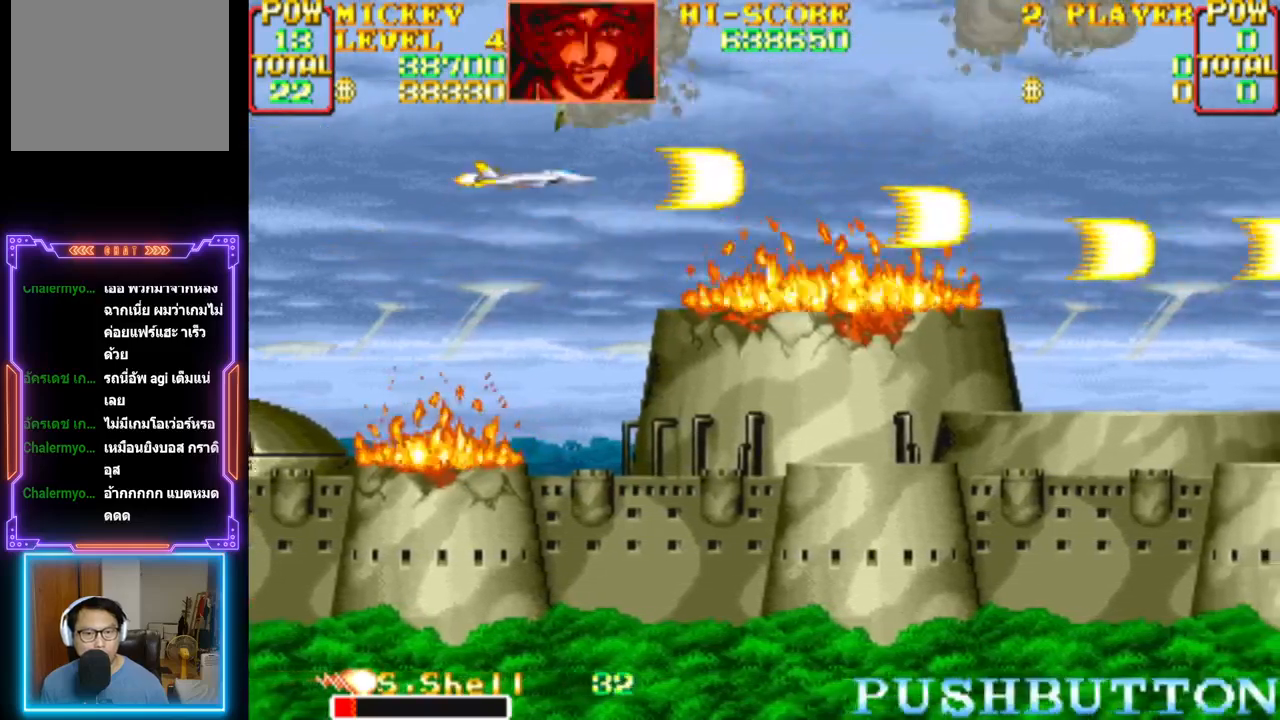
{"buttons": ["CROSS"], "events": []}
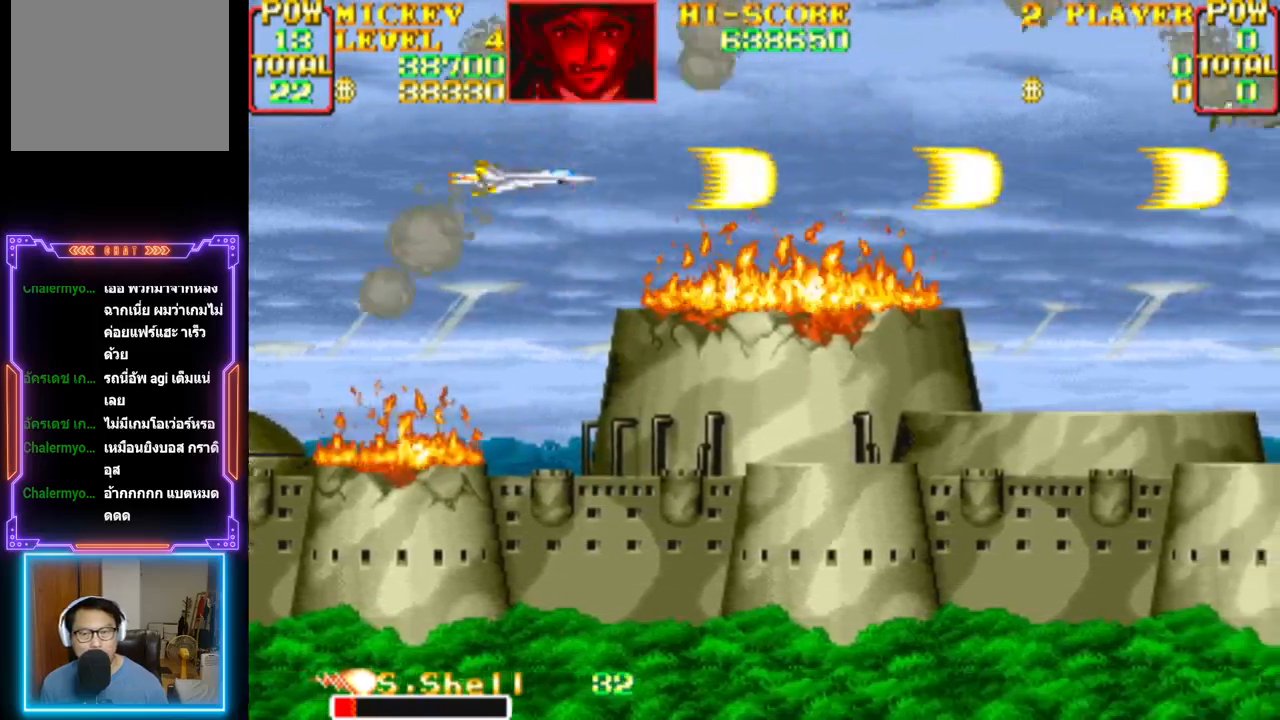
{"buttons": ["CROSS"], "events": []}
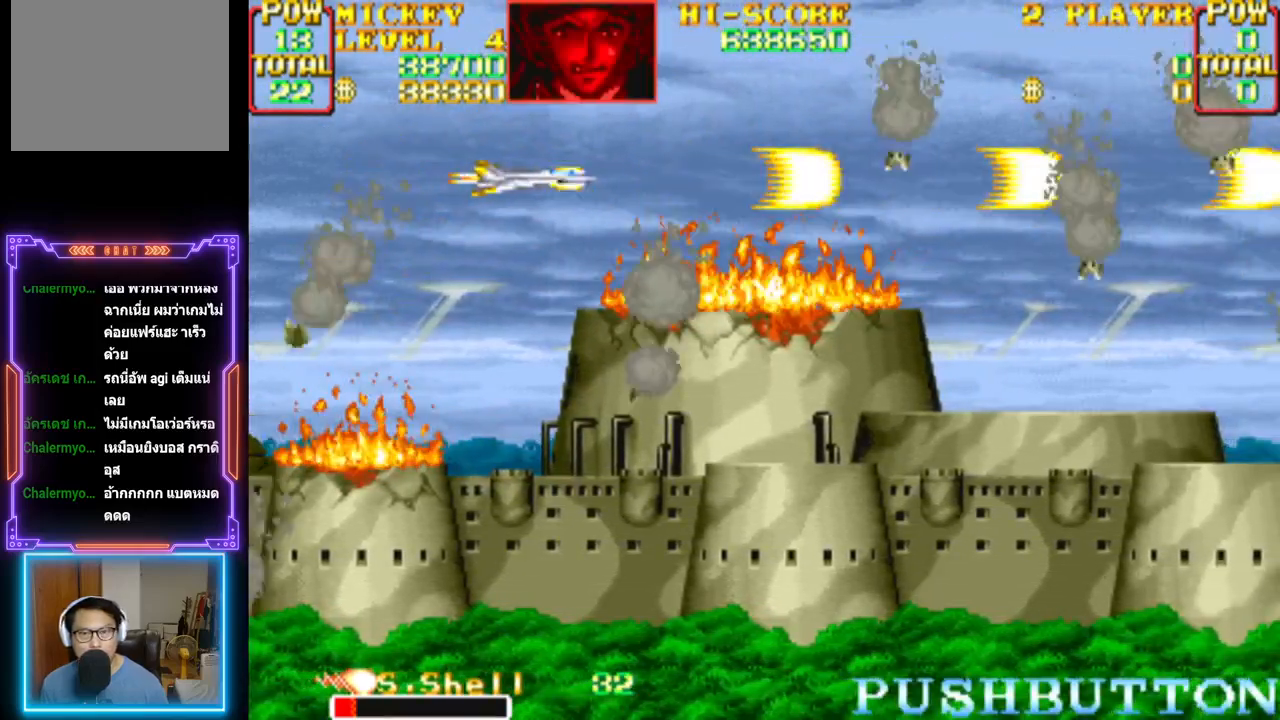
{"buttons": ["CROSS", "DPAD_RIGHT"], "events": [[50, "DPAD_RIGHT", "down"]]}
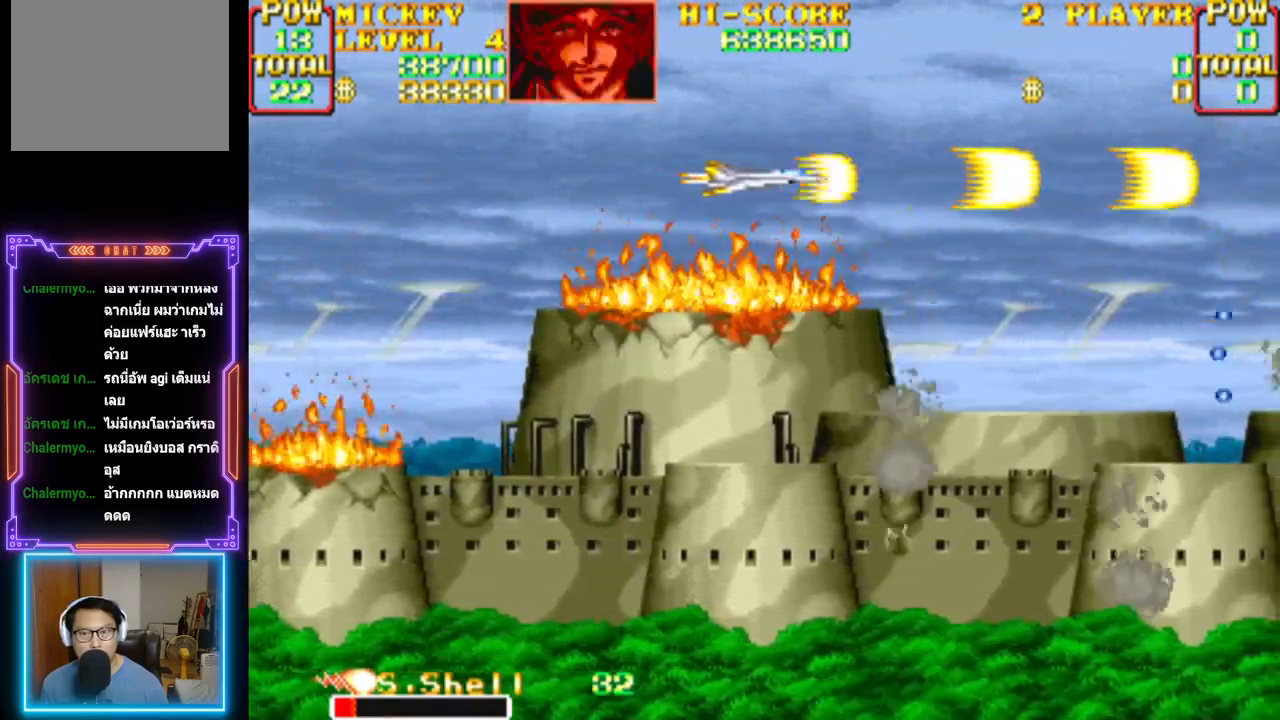
{"buttons": ["CROSS"], "events": [[183, "DPAD_RIGHT", "up"]]}
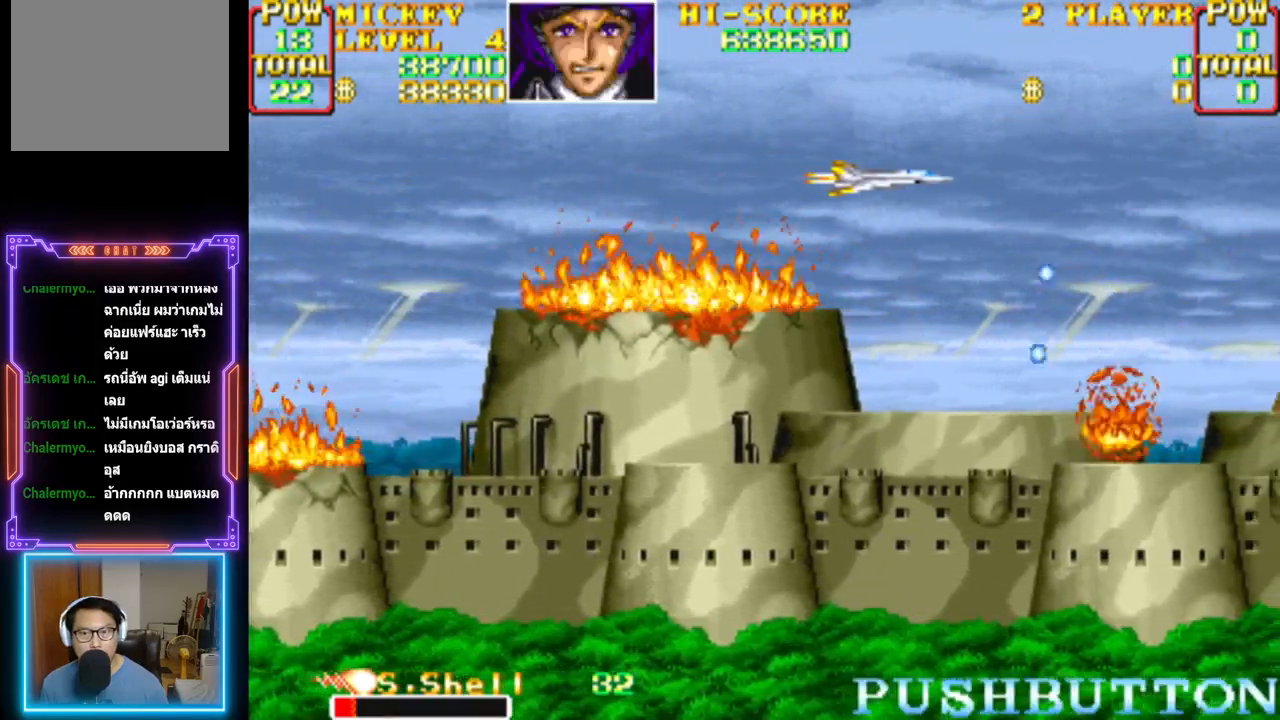
{"buttons": ["CROSS", "DPAD_DOWN"], "events": [[67, "DPAD_RIGHT", "down"], [67, "DPAD_UP", "down"], [150, "DPAD_UP", "up"], [283, "CROSS", "up"], [333, "DPAD_RIGHT", "up"], [350, "CROSS", "down"], [417, "DPAD_DOWN", "down"]]}
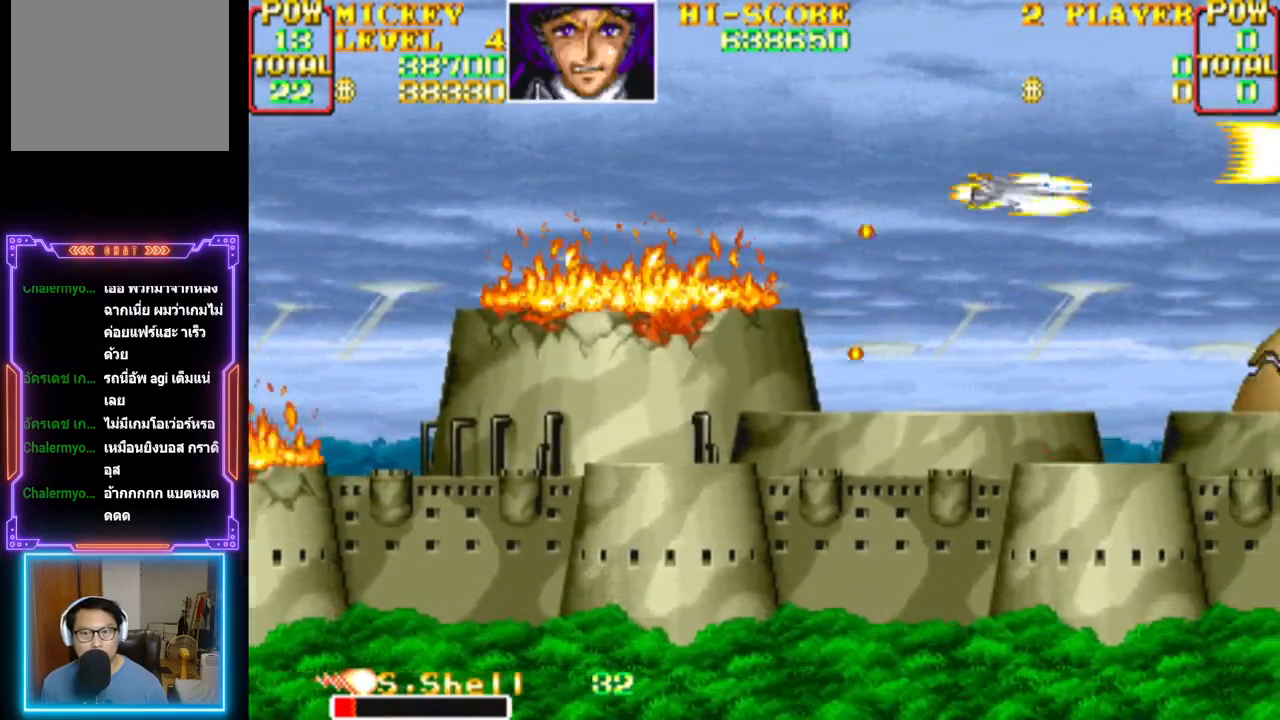
{"buttons": ["CROSS"], "events": [[133, "DPAD_DOWN", "up"], [183, "DPAD_DOWN", "down"], [200, "DPAD_LEFT", "down"], [267, "CROSS", "up"], [283, "DPAD_DOWN", "up"], [283, "DPAD_LEFT", "up"], [350, "CROSS", "down"]]}
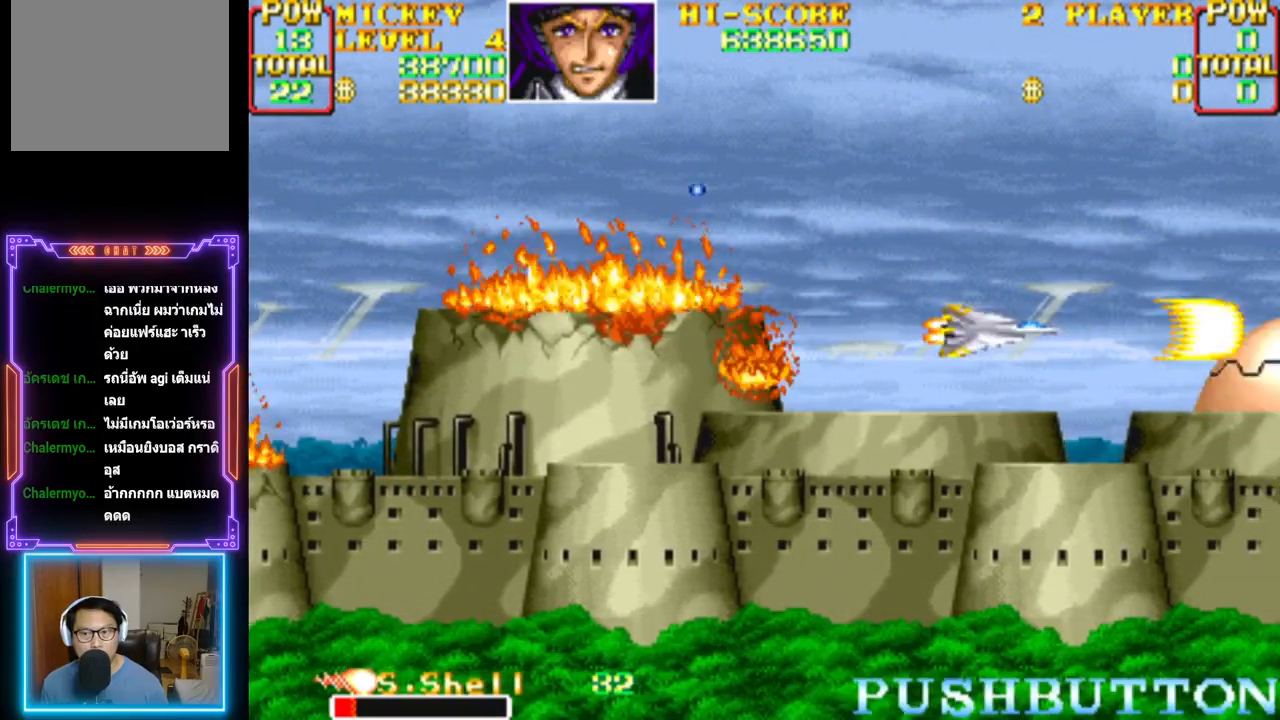
{"buttons": ["CROSS", "CIRCLE"], "events": [[117, "DPAD_LEFT", "down"], [250, "DPAD_LEFT", "up"], [317, "CROSS", "up"], [383, "CIRCLE", "down"], [383, "CROSS", "down"], [433, "CROSS", "up"], [450, "CIRCLE", "up"], [500, "CIRCLE", "down"], [500, "CROSS", "down"]]}
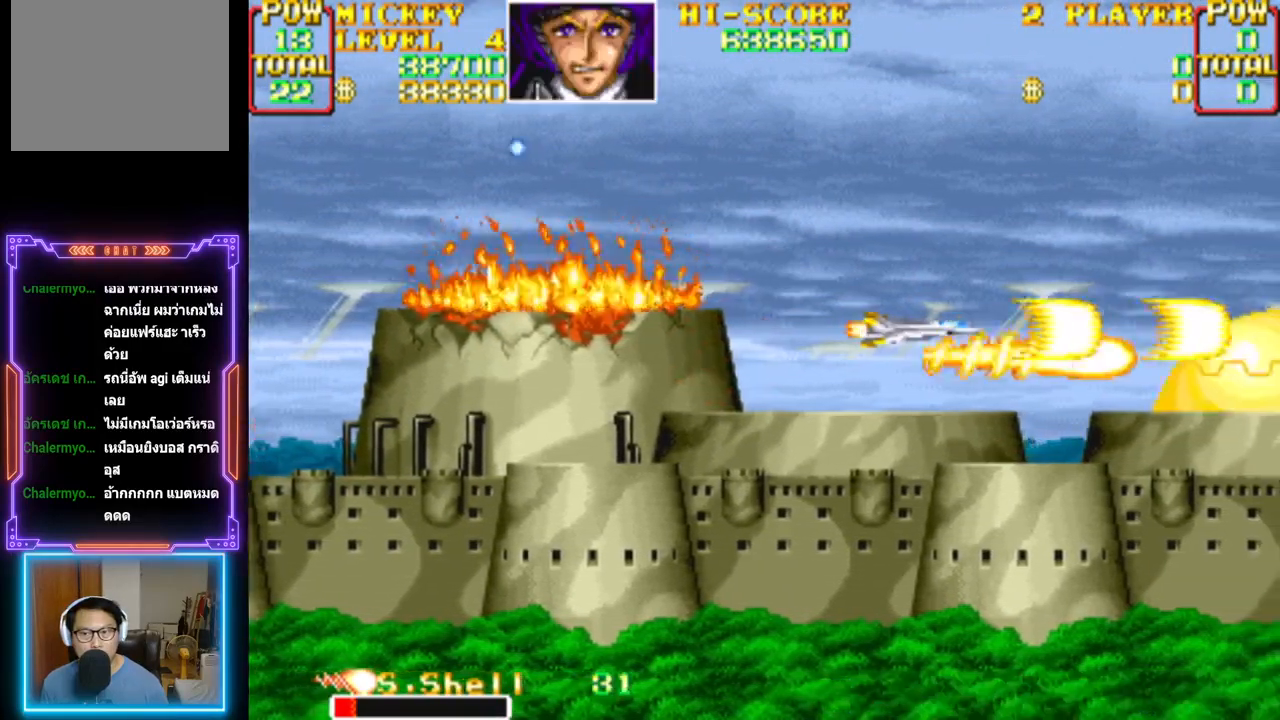
{"buttons": ["CROSS", "CIRCLE"], "events": [[50, "CIRCLE", "up"], [50, "CROSS", "up"], [100, "CROSS", "down"], [117, "CIRCLE", "down"], [167, "CIRCLE", "up"], [167, "CROSS", "up"], [217, "CIRCLE", "down"], [217, "CROSS", "down"], [283, "CIRCLE", "up"], [283, "CROSS", "up"], [300, "DPAD_LEFT", "down"], [300, "DPAD_UP", "down"], [333, "CROSS", "down"], [350, "CIRCLE", "down"], [400, "DPAD_UP", "up"], [417, "CIRCLE", "up"], [417, "CROSS", "up"], [417, "DPAD_LEFT", "up"], [467, "CROSS", "down"], [483, "CIRCLE", "down"]]}
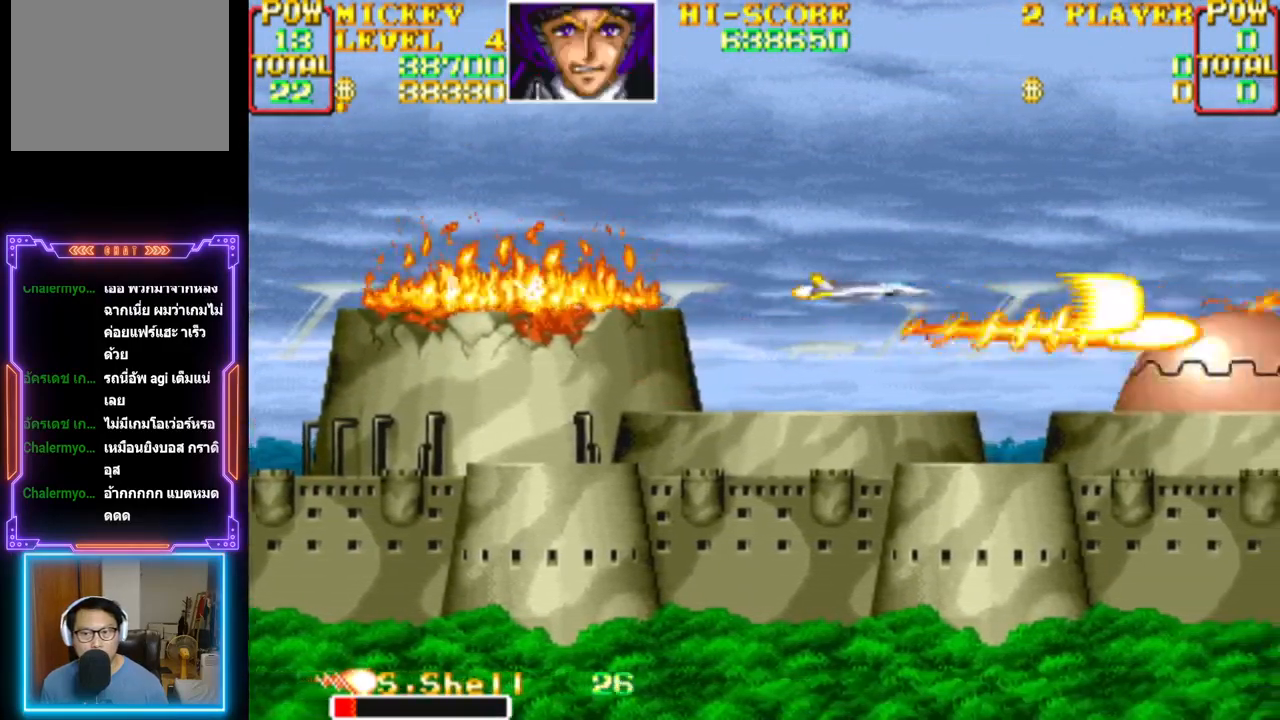
{"buttons": ["CROSS", "CIRCLE"], "events": [[50, "CIRCLE", "up"], [50, "CROSS", "up"], [100, "CROSS", "down"], [117, "CIRCLE", "down"], [167, "CIRCLE", "up"], [167, "CROSS", "up"], [233, "CROSS", "down"], [250, "CIRCLE", "down"], [267, "DPAD_DOWN", "down"], [317, "CIRCLE", "up"], [317, "CROSS", "up"], [333, "DPAD_DOWN", "up"], [367, "CIRCLE", "down"], [367, "CROSS", "down"], [433, "CIRCLE", "up"], [433, "CROSS", "up"], [483, "CROSS", "down"], [500, "CIRCLE", "down"]]}
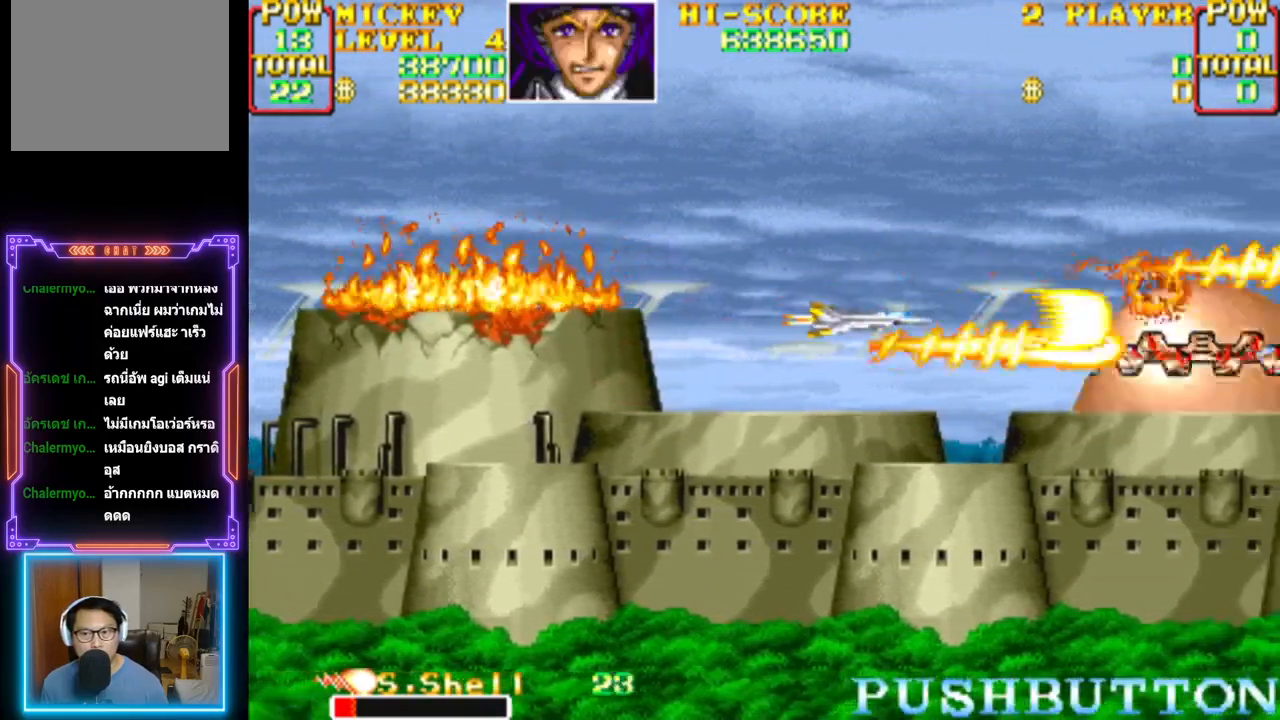
{"buttons": ["CROSS"], "events": [[50, "CROSS", "up"], [67, "CIRCLE", "up"], [117, "CROSS", "down"], [133, "CIRCLE", "down"], [133, "DPAD_LEFT", "down"], [133, "DPAD_UP", "down"], [183, "CIRCLE", "up"], [183, "CROSS", "up"], [200, "DPAD_UP", "up"], [217, "DPAD_LEFT", "up"], [250, "CROSS", "down"], [267, "CIRCLE", "down"], [300, "CIRCLE", "up"], [300, "CROSS", "up"], [383, "CROSS", "down"], [400, "CIRCLE", "down"], [433, "CIRCLE", "up"], [433, "CROSS", "up"], [450, "DPAD_DOWN", "down"], [500, "CROSS", "down"], [500, "DPAD_DOWN", "up"]]}
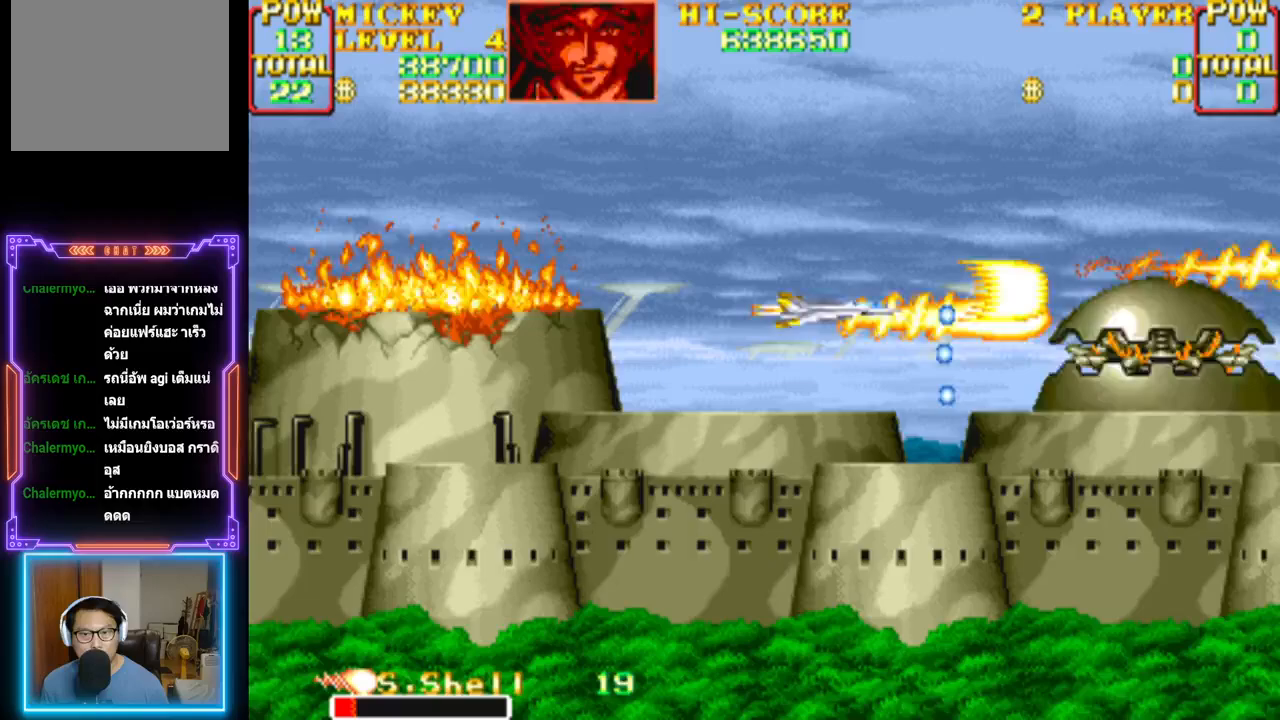
{"buttons": [], "events": [[17, "CIRCLE", "down"], [50, "DPAD_LEFT", "down"], [67, "CIRCLE", "up"], [67, "CROSS", "up"], [133, "CROSS", "down"], [150, "CIRCLE", "down"], [150, "DPAD_LEFT", "up"], [200, "CIRCLE", "up"], [200, "CROSS", "up"], [267, "CROSS", "down"], [283, "CIRCLE", "down"], [333, "DPAD_LEFT", "down"], [350, "CIRCLE", "up"], [350, "CROSS", "up"], [417, "CIRCLE", "down"], [417, "CROSS", "down"], [417, "DPAD_LEFT", "up"], [483, "CIRCLE", "up"], [483, "CROSS", "up"]]}
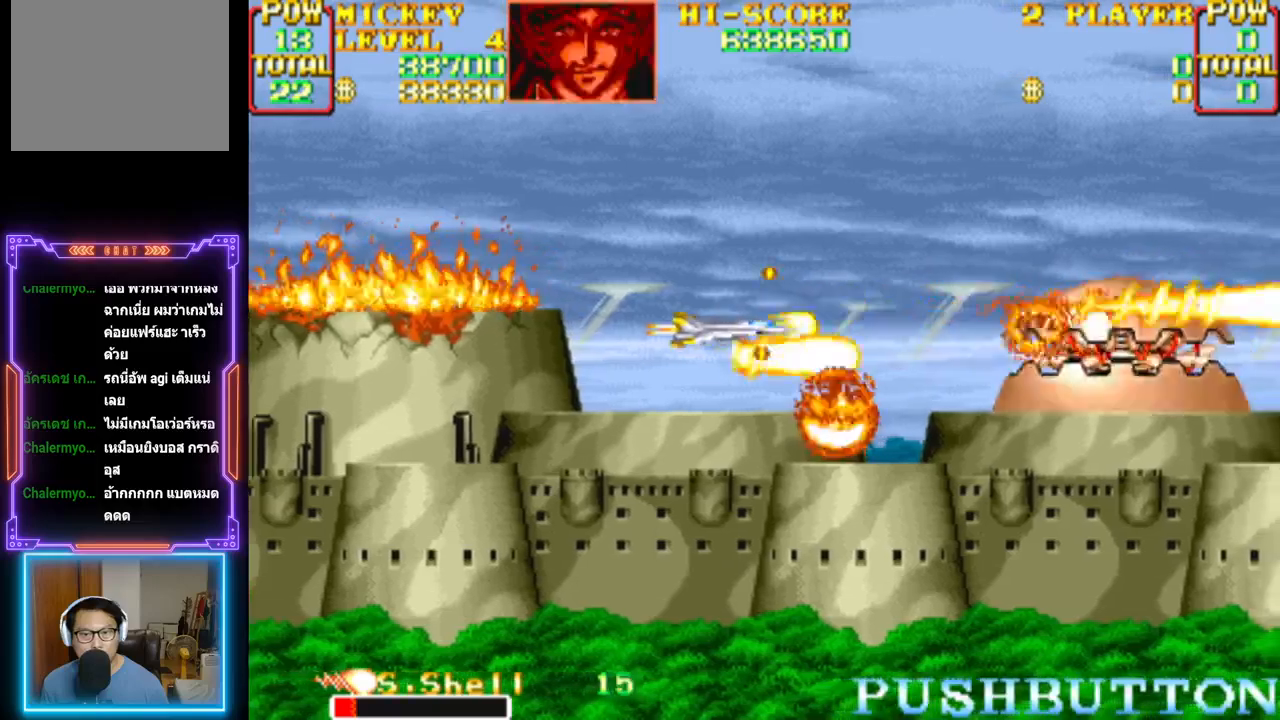
{"buttons": [], "events": [[67, "CIRCLE", "down"], [67, "CROSS", "down"], [133, "CIRCLE", "up"], [133, "CROSS", "up"], [200, "CROSS", "down"], [217, "CIRCLE", "down"], [267, "CIRCLE", "up"], [267, "CROSS", "up"], [333, "CIRCLE", "down"], [333, "CROSS", "down"], [383, "CIRCLE", "up"], [383, "CROSS", "up"], [450, "CIRCLE", "down"], [450, "CROSS", "down"], [500, "CIRCLE", "up"], [500, "CROSS", "up"]]}
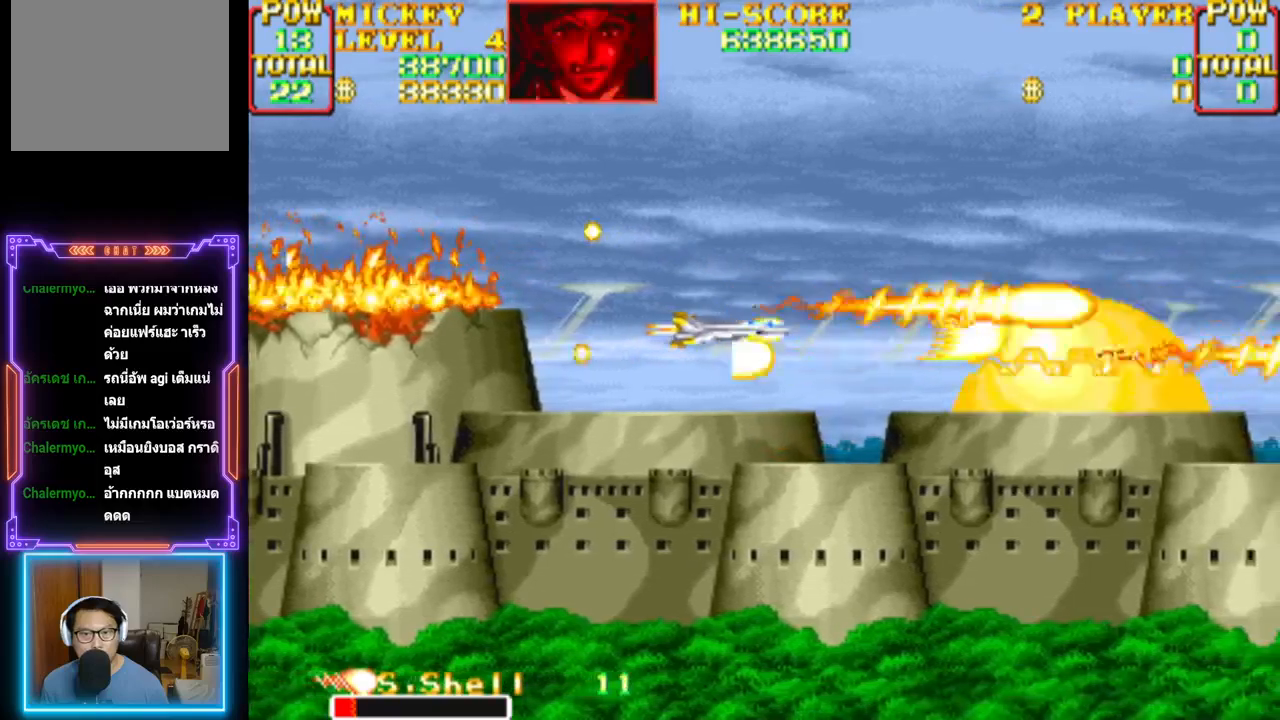
{"buttons": [], "events": [[50, "CROSS", "down"], [67, "CIRCLE", "down"], [100, "CIRCLE", "up"], [100, "CROSS", "up"], [167, "CIRCLE", "down"], [167, "CROSS", "down"], [217, "CIRCLE", "up"], [217, "CROSS", "up"], [283, "CIRCLE", "down"], [283, "CROSS", "down"], [333, "CIRCLE", "up"], [333, "CROSS", "up"], [417, "CIRCLE", "down"], [417, "CROSS", "down"], [467, "CIRCLE", "up"], [467, "CROSS", "up"]]}
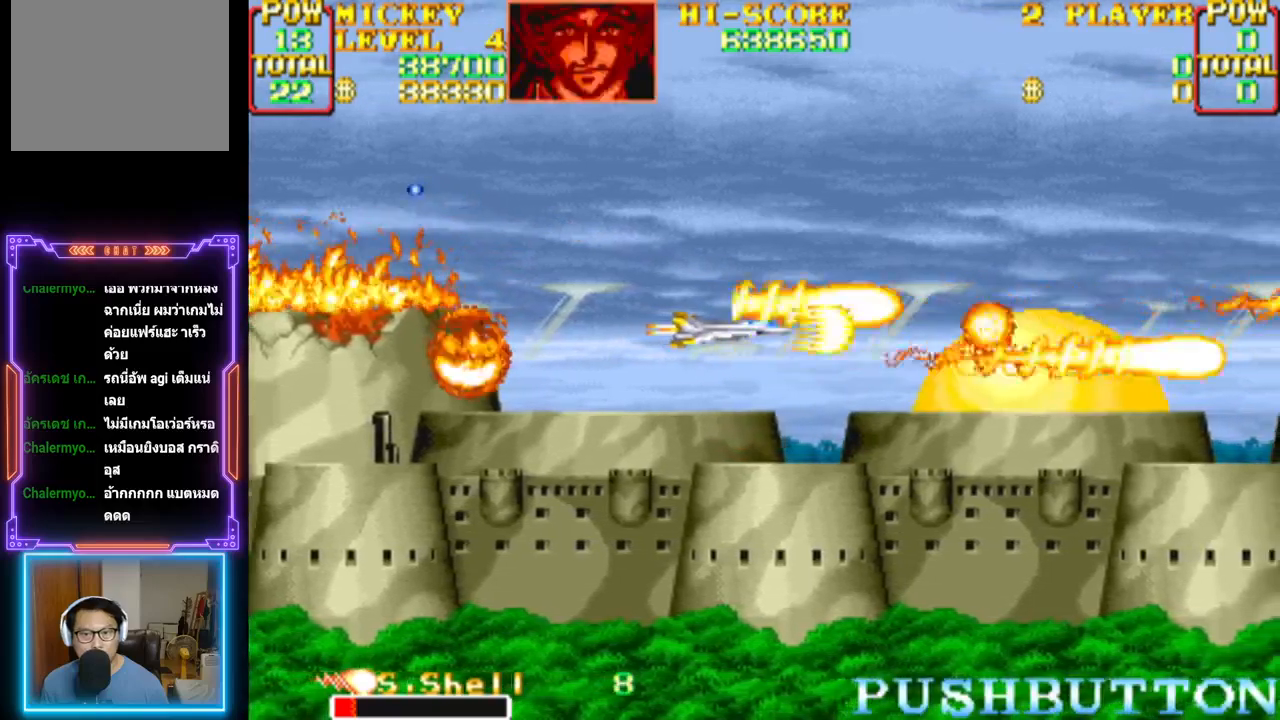
{"buttons": ["CIRCLE"], "events": [[33, "CIRCLE", "down"], [33, "CROSS", "down"], [100, "CIRCLE", "up"], [100, "CROSS", "up"], [167, "CIRCLE", "down"], [167, "CROSS", "down"], [250, "CIRCLE", "up"], [250, "CROSS", "up"], [300, "CIRCLE", "down"], [300, "CROSS", "down"], [367, "CROSS", "up"], [383, "CIRCLE", "up"], [433, "CIRCLE", "down"], [433, "CROSS", "down"], [500, "CROSS", "up"]]}
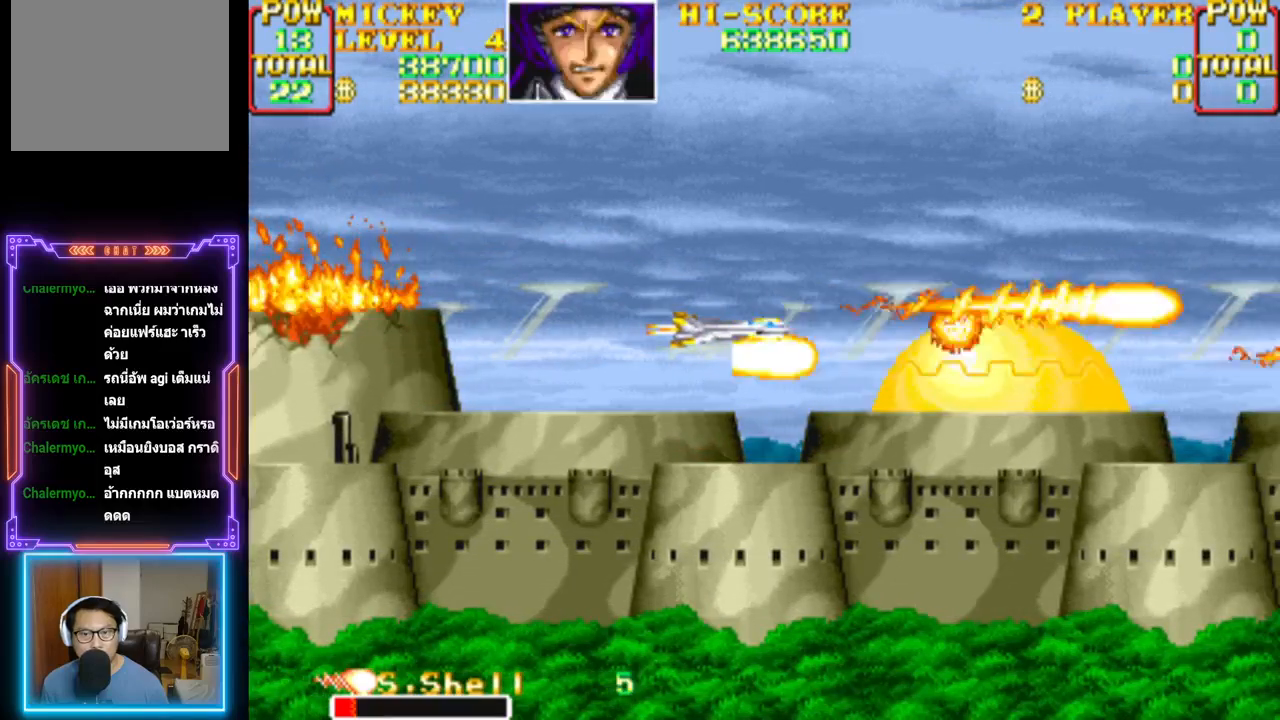
{"buttons": ["CROSS", "CIRCLE"], "events": [[17, "CIRCLE", "up"], [83, "CIRCLE", "down"], [83, "CROSS", "down"], [150, "CIRCLE", "up"], [150, "CROSS", "up"], [200, "CROSS", "down"], [217, "CIRCLE", "down"], [283, "CIRCLE", "up"], [283, "CROSS", "up"], [350, "CIRCLE", "down"], [350, "CROSS", "down"], [417, "CIRCLE", "up"], [417, "CROSS", "up"], [483, "CIRCLE", "down"], [483, "CROSS", "down"]]}
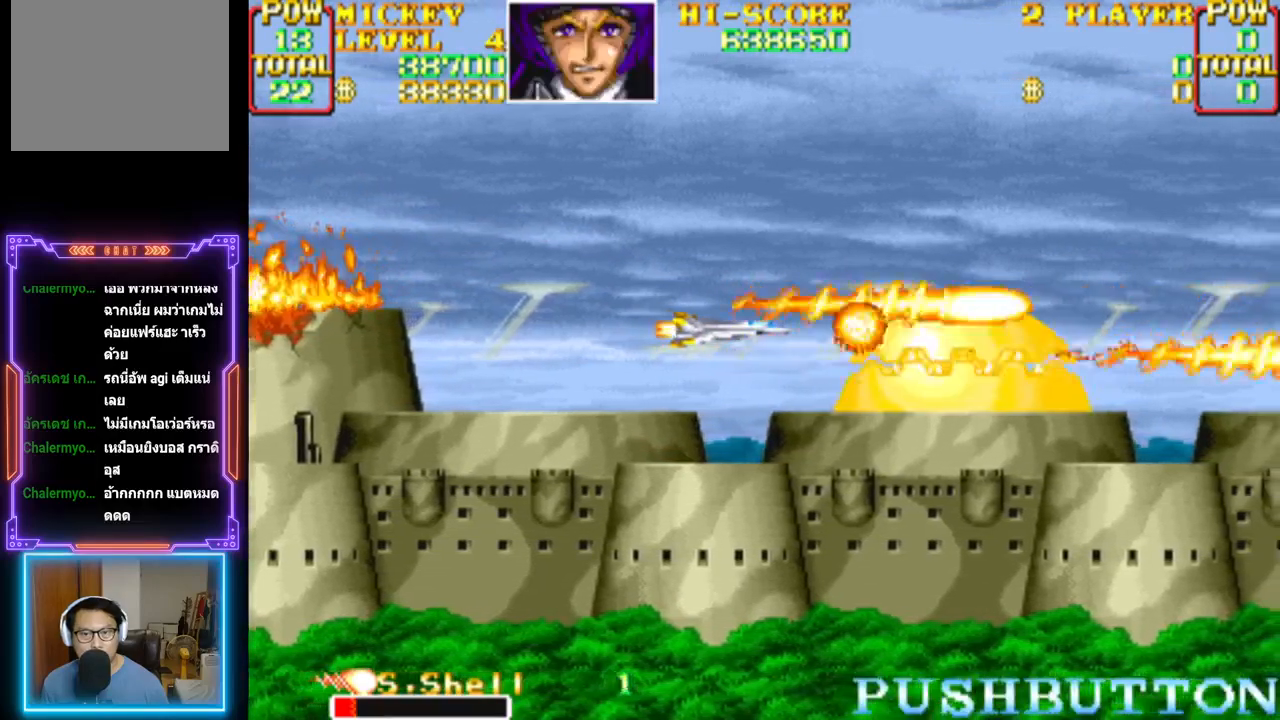
{"buttons": [], "events": [[33, "DPAD_LEFT", "down"], [50, "CIRCLE", "up"], [50, "CROSS", "up"], [117, "CIRCLE", "down"], [117, "CROSS", "down"], [150, "DPAD_LEFT", "up"], [183, "CIRCLE", "up"], [183, "CROSS", "up"], [250, "CIRCLE", "down"], [250, "CROSS", "down"], [317, "CIRCLE", "up"], [317, "CROSS", "up"], [367, "DPAD_LEFT", "down"], [383, "CIRCLE", "down"], [383, "CROSS", "down"], [450, "CIRCLE", "up"], [450, "CROSS", "up"], [467, "DPAD_LEFT", "up"]]}
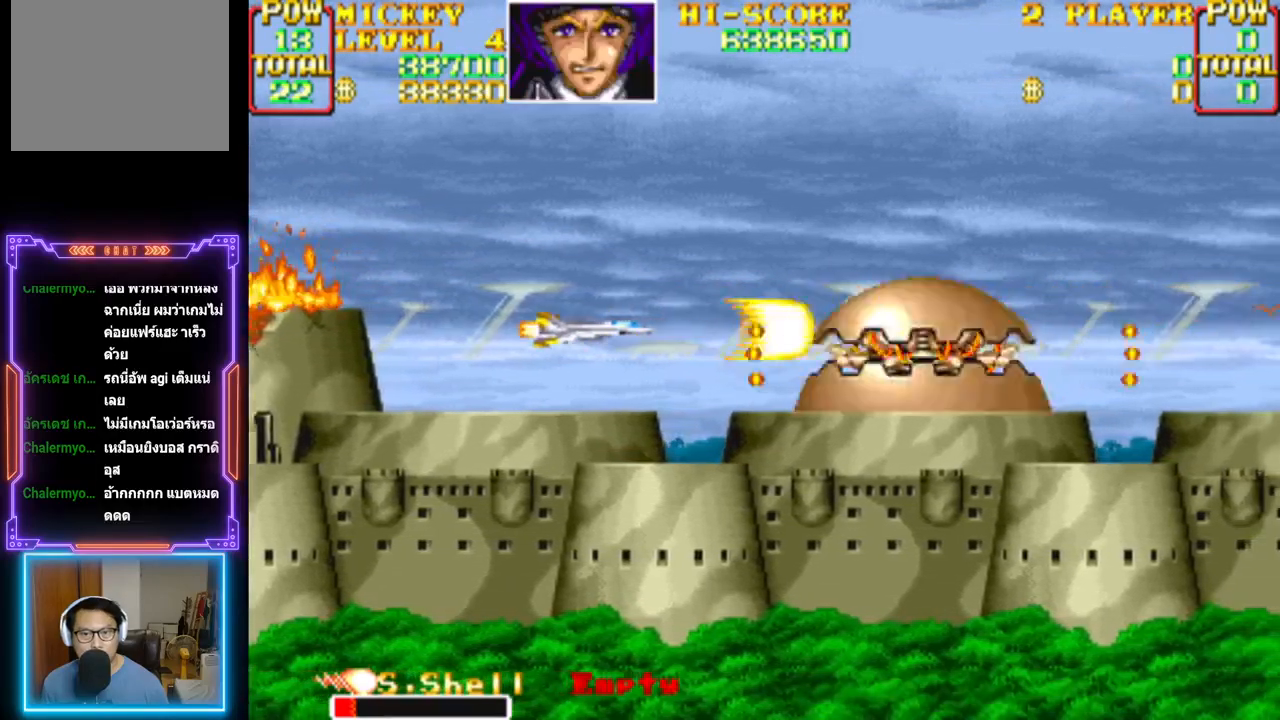
{"buttons": ["CROSS", "CIRCLE", "DPAD_LEFT"], "events": [[17, "CIRCLE", "down"], [17, "CROSS", "down"], [67, "DPAD_LEFT", "down"], [100, "CIRCLE", "up"], [100, "CROSS", "up"], [150, "CIRCLE", "down"], [150, "CROSS", "down"], [150, "DPAD_LEFT", "up"], [233, "CIRCLE", "up"], [233, "CROSS", "up"], [300, "CIRCLE", "down"], [300, "CROSS", "down"], [367, "CIRCLE", "up"], [367, "CROSS", "up"], [433, "CIRCLE", "down"], [433, "CROSS", "down"], [450, "DPAD_LEFT", "down"]]}
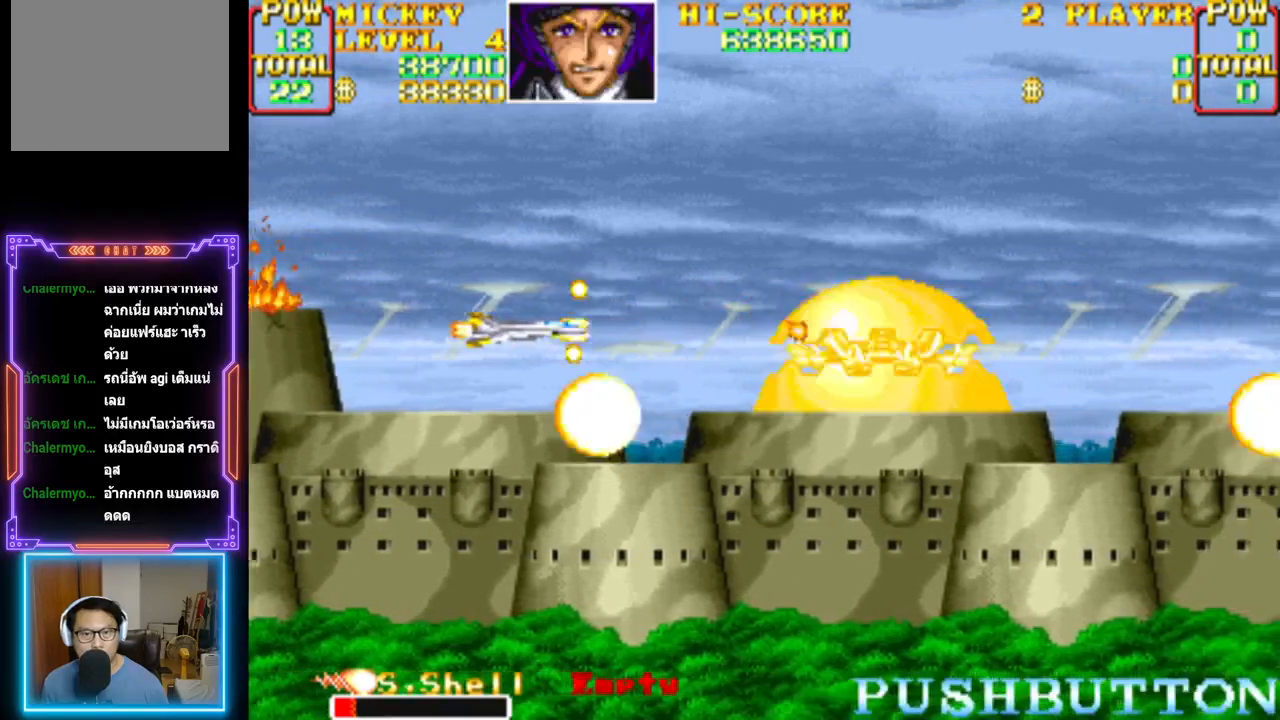
{"buttons": ["CROSS"], "events": [[17, "CIRCLE", "up"], [17, "CROSS", "up"], [33, "DPAD_LEFT", "up"], [67, "CROSS", "down"], [83, "CIRCLE", "down"], [183, "CIRCLE", "up"]]}
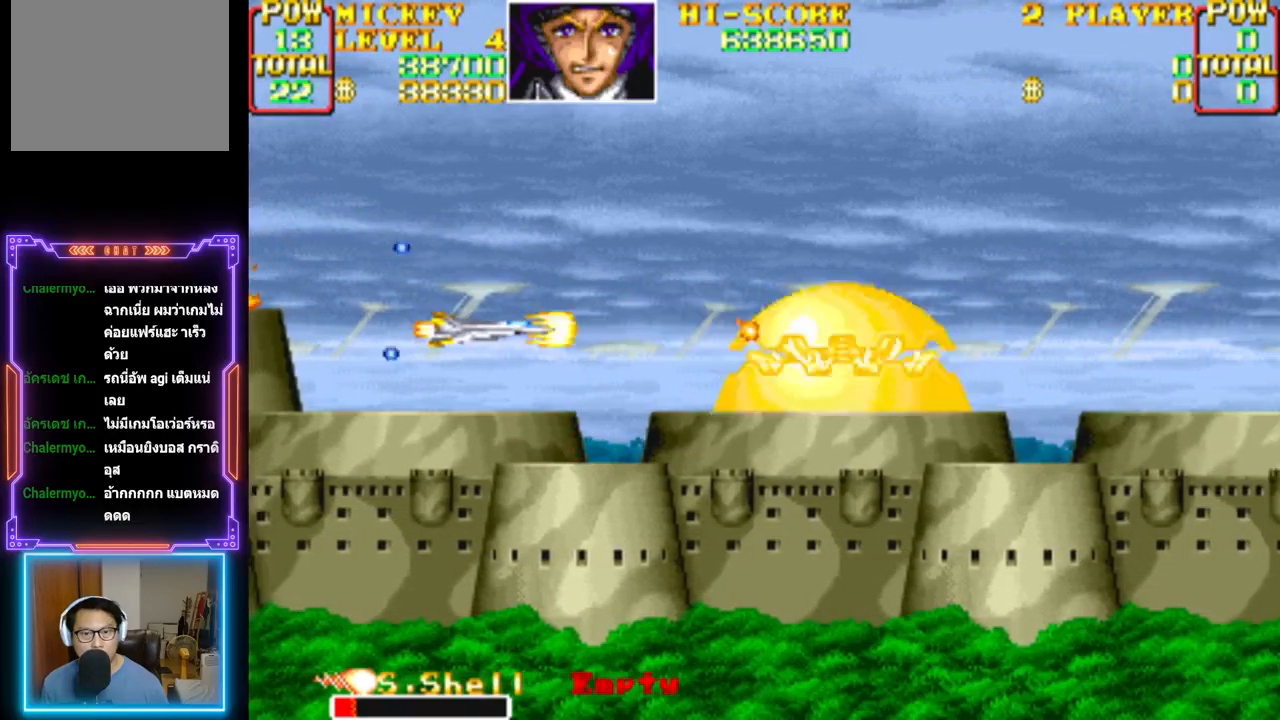
{"buttons": ["CROSS"], "events": []}
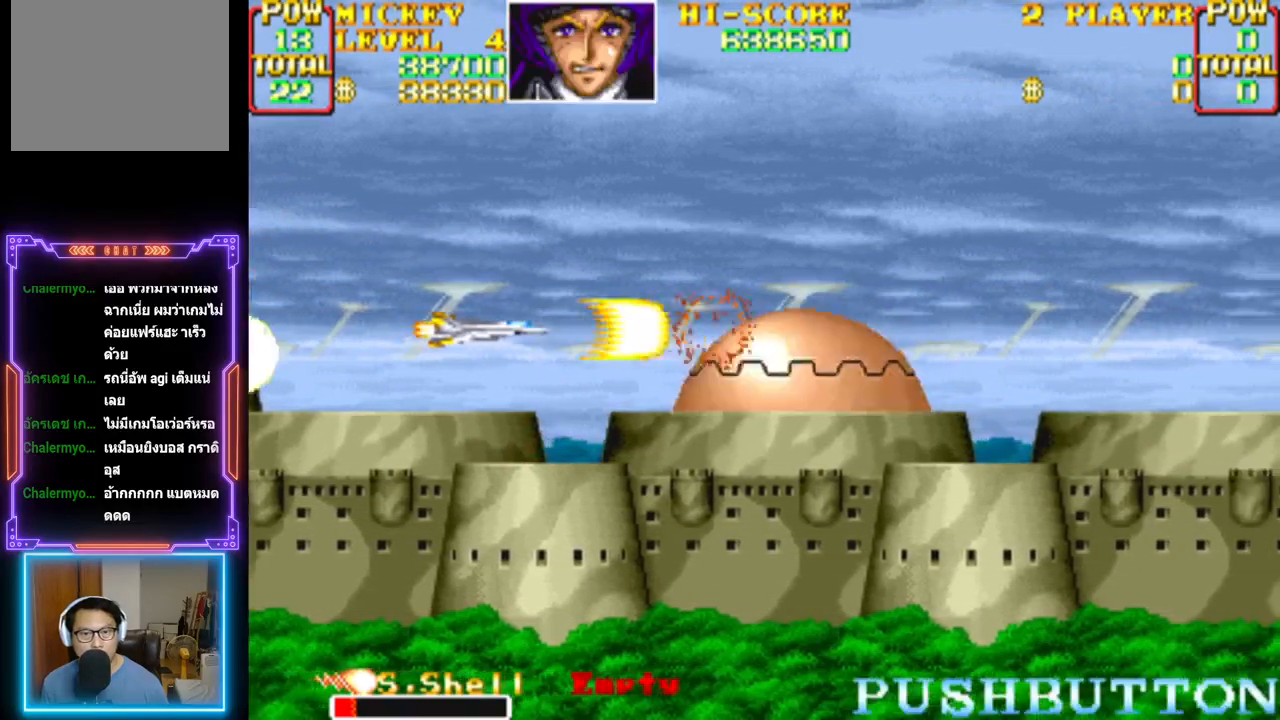
{"buttons": ["CROSS"], "events": []}